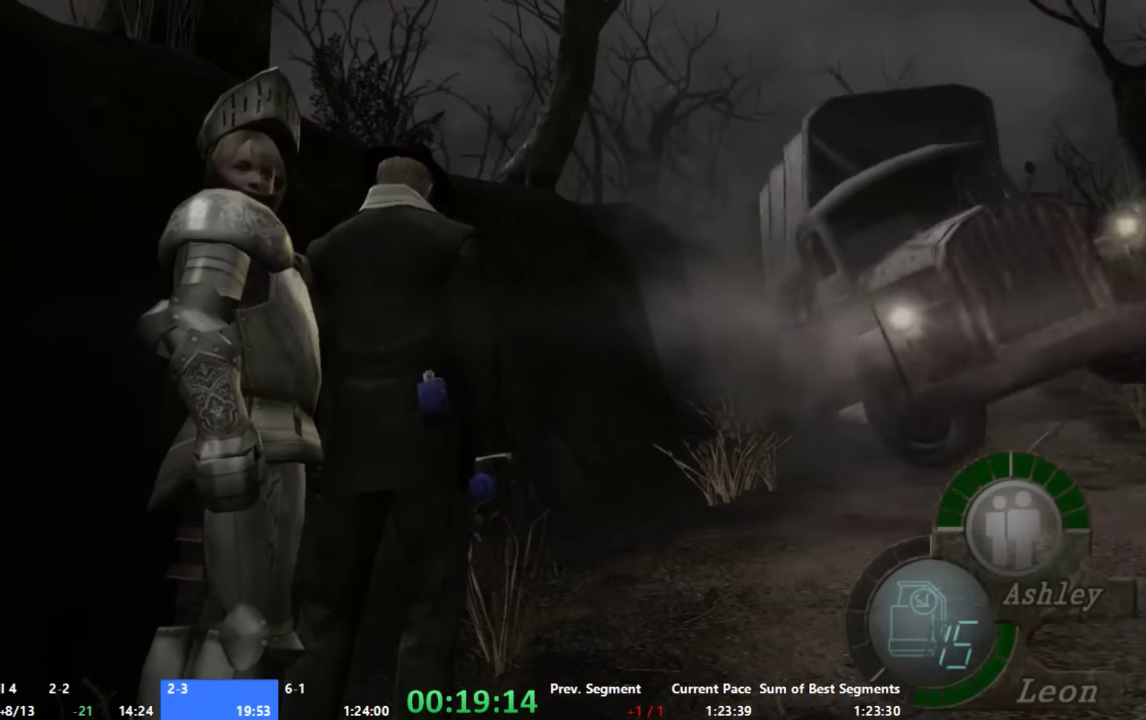
Gameplay with a controller (Xbox layout); each line is a JSON object with the inputs held at the frame after it. "events" lists button and stick changes between this image and that frame as [ms after this image, input, new state], when the widget could be followed in between. Not read: L1 L2 L3 R1 R2 R3 SELECT.
{"buttons": [], "left_stick": "up", "right_stick": "center", "events": [[200, "left_stick", "up"]]}
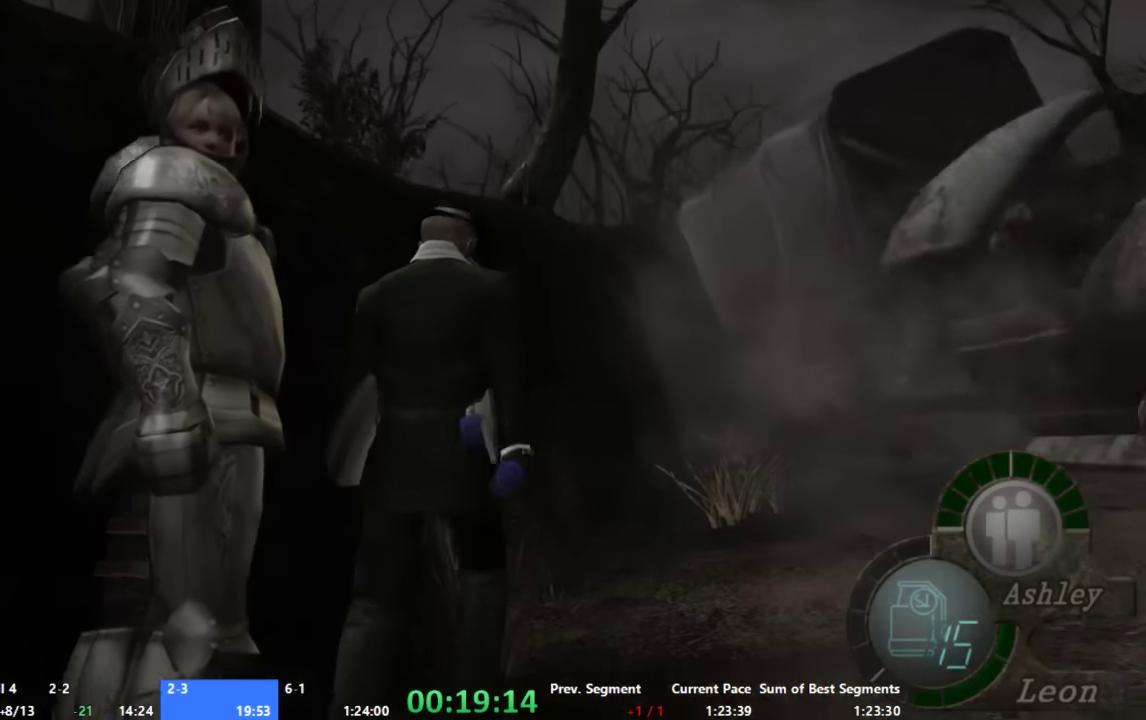
{"buttons": ["A"], "left_stick": "up", "right_stick": "center", "events": [[334, "left_stick", "up-right"], [400, "A", "down"], [467, "left_stick", "up"]]}
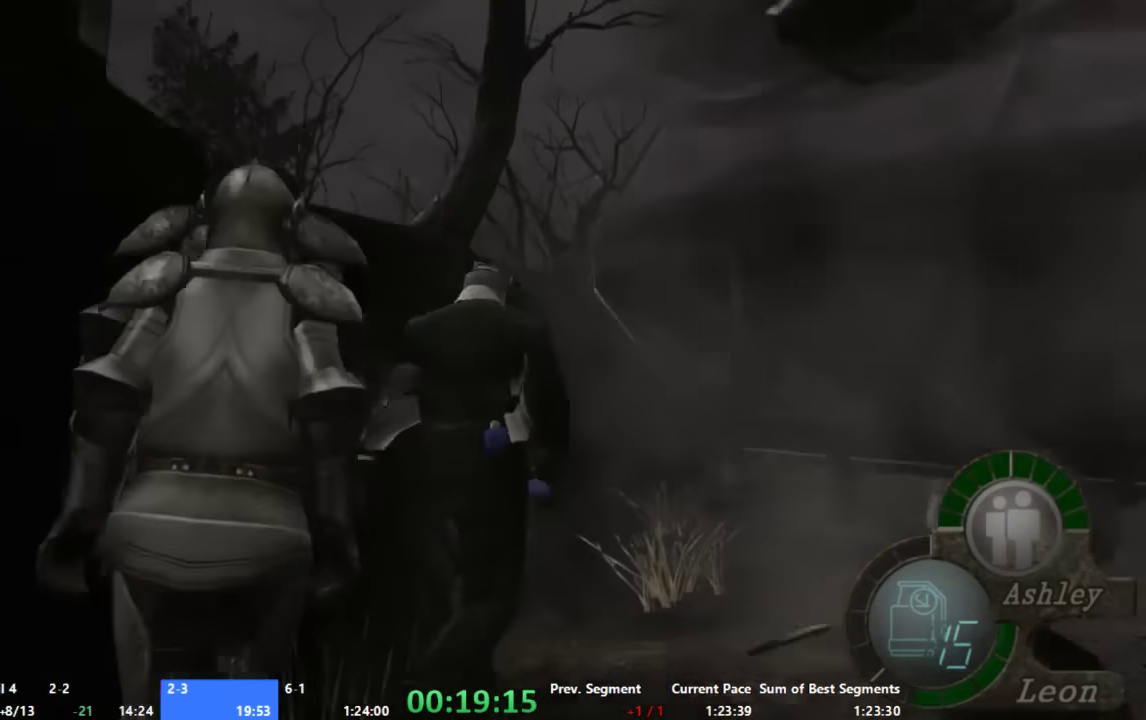
{"buttons": ["A"], "left_stick": "up", "right_stick": "center", "events": [[67, "left_stick", "up-right"], [134, "left_stick", "up"]]}
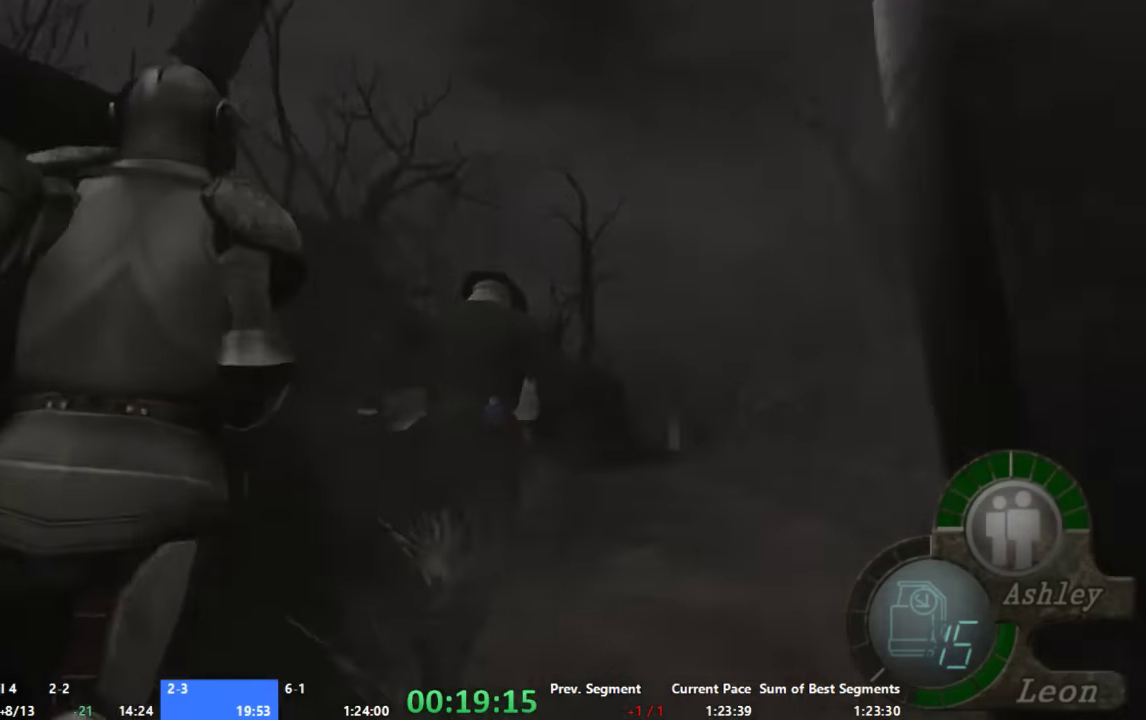
{"buttons": ["A"], "left_stick": "up", "right_stick": "center", "events": []}
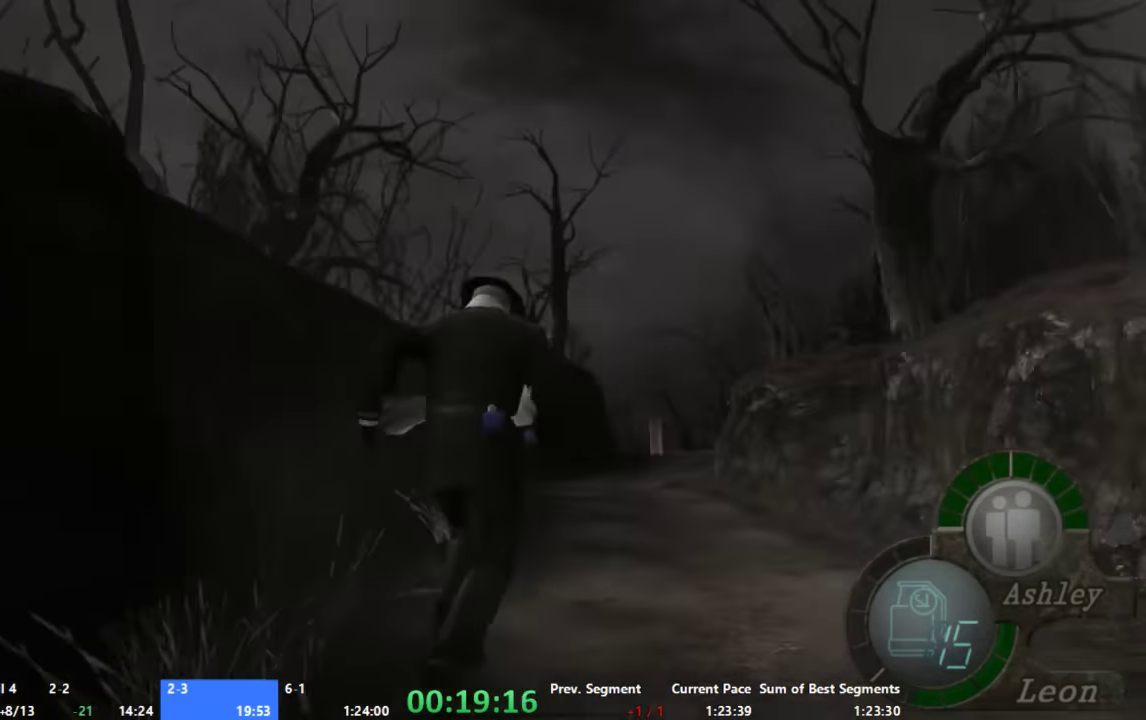
{"buttons": ["A"], "left_stick": "up-left", "right_stick": "center", "events": [[467, "left_stick", "up-left"]]}
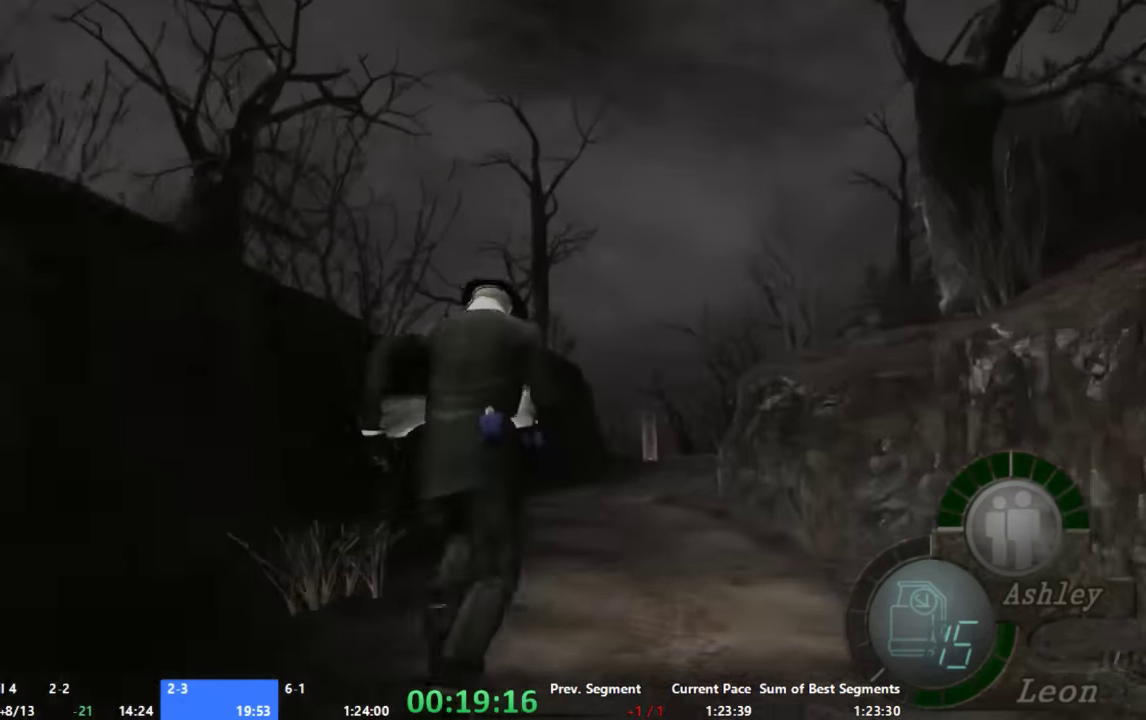
{"buttons": ["A"], "left_stick": "up", "right_stick": "center", "events": [[34, "left_stick", "up"], [400, "left_stick", "up-left"], [467, "left_stick", "up"]]}
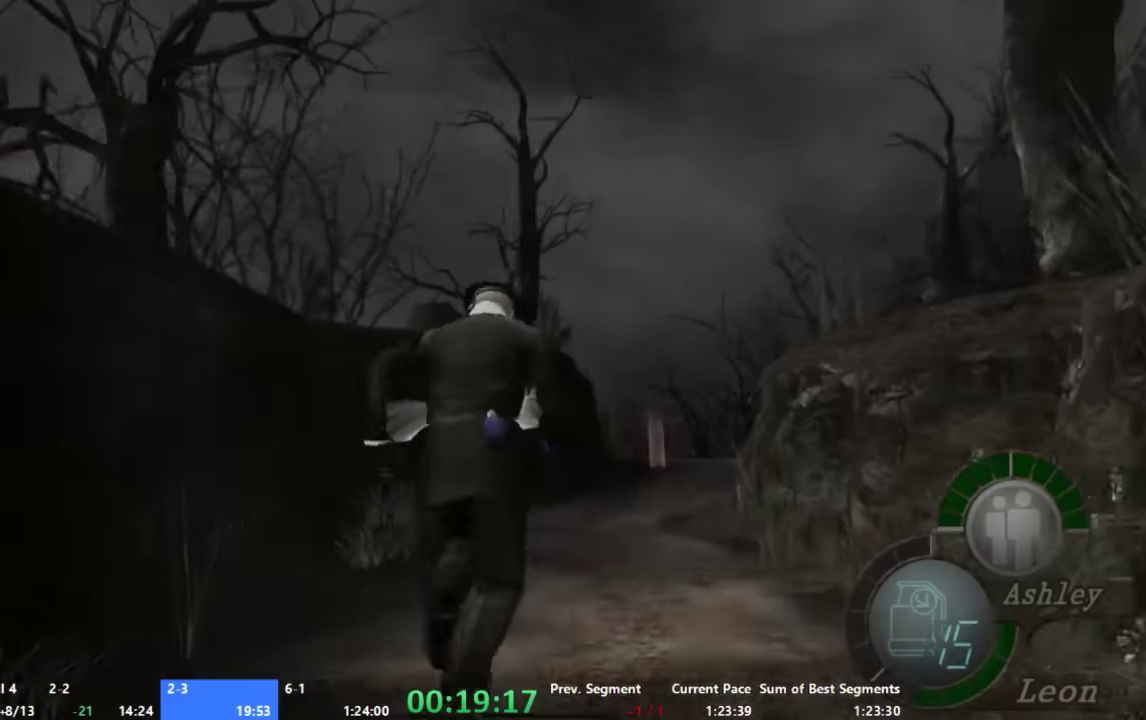
{"buttons": ["A"], "left_stick": "up", "right_stick": "center", "events": []}
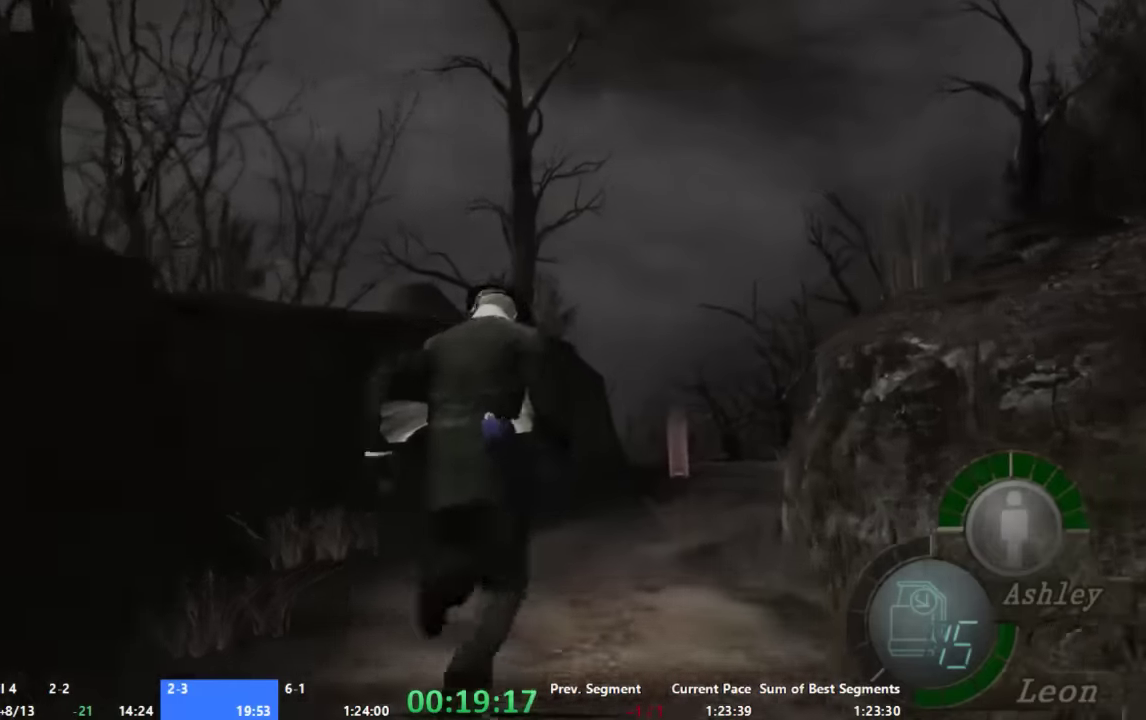
{"buttons": ["A"], "left_stick": "up", "right_stick": "center", "events": []}
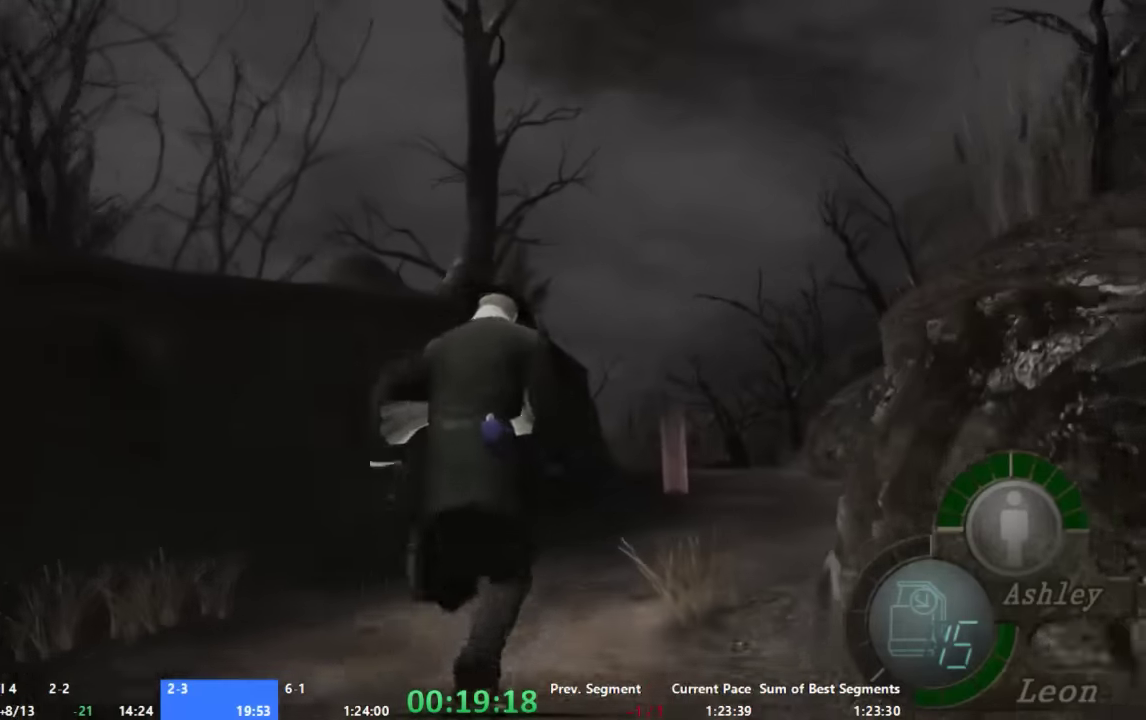
{"buttons": ["A"], "left_stick": "up", "right_stick": "center", "events": []}
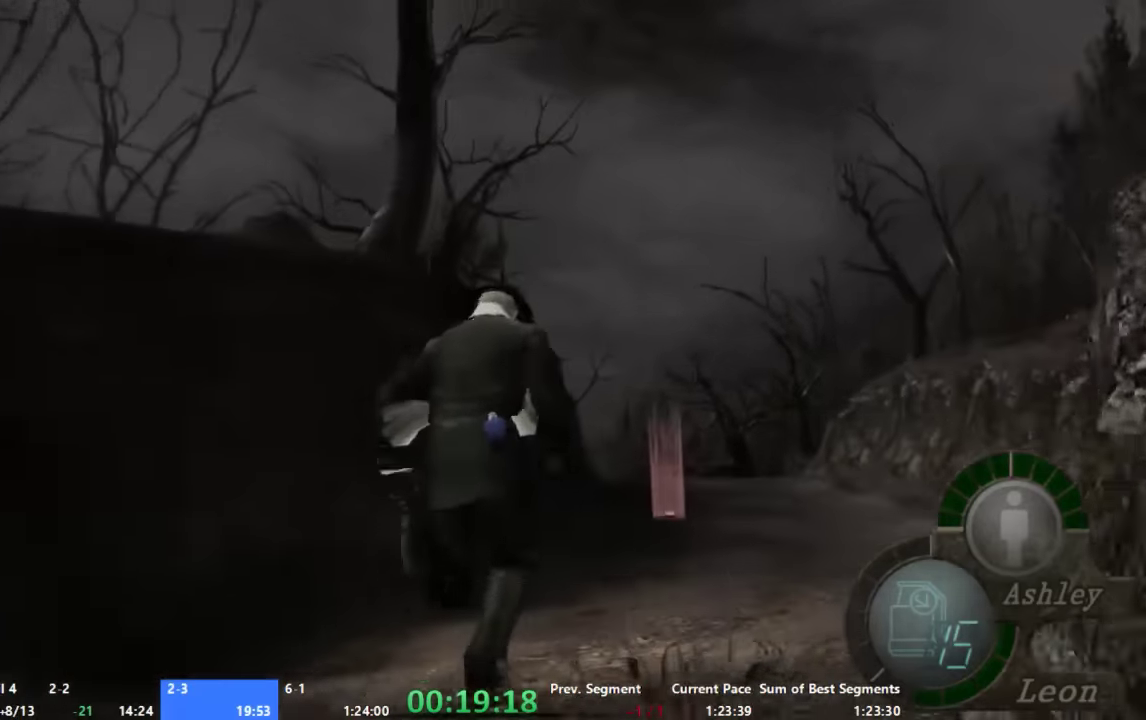
{"buttons": ["A"], "left_stick": "up", "right_stick": "center", "events": []}
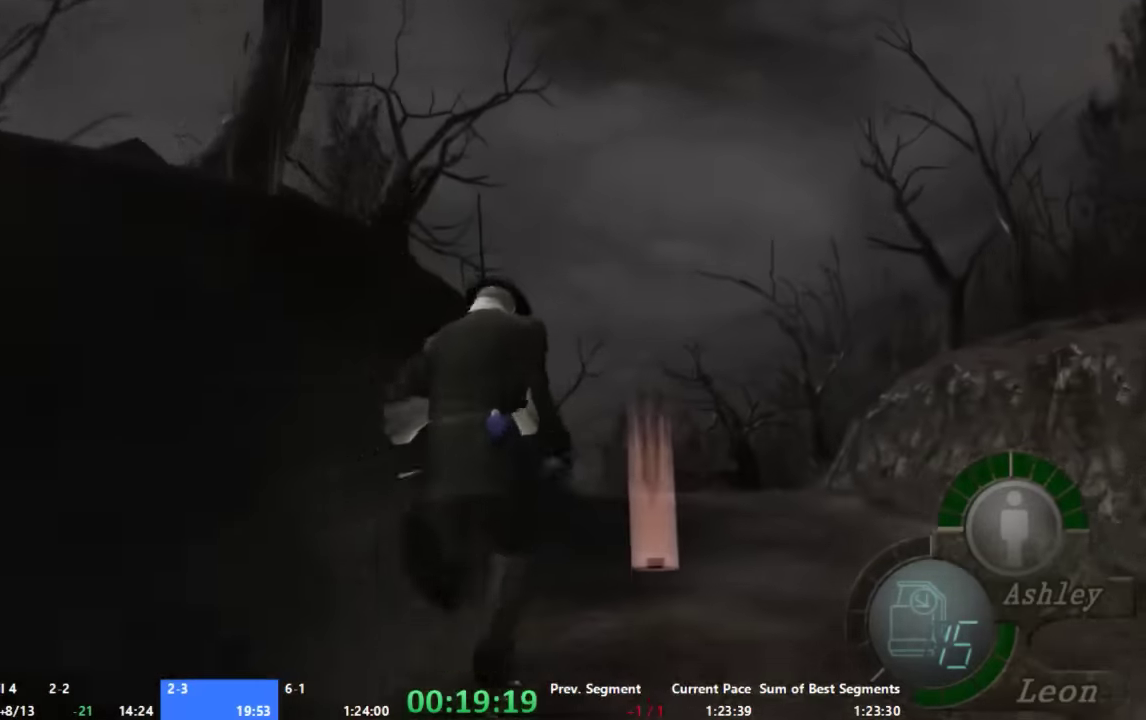
{"buttons": ["A"], "left_stick": "up", "right_stick": "center", "events": []}
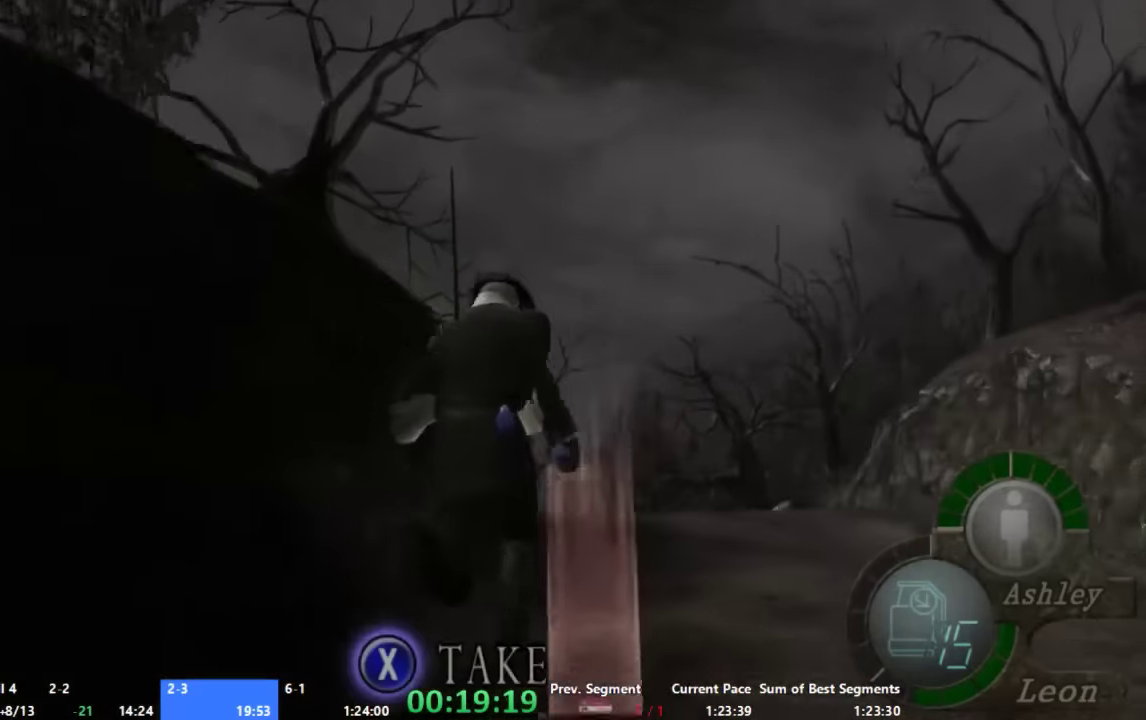
{"buttons": ["A"], "left_stick": "up", "right_stick": "center", "events": []}
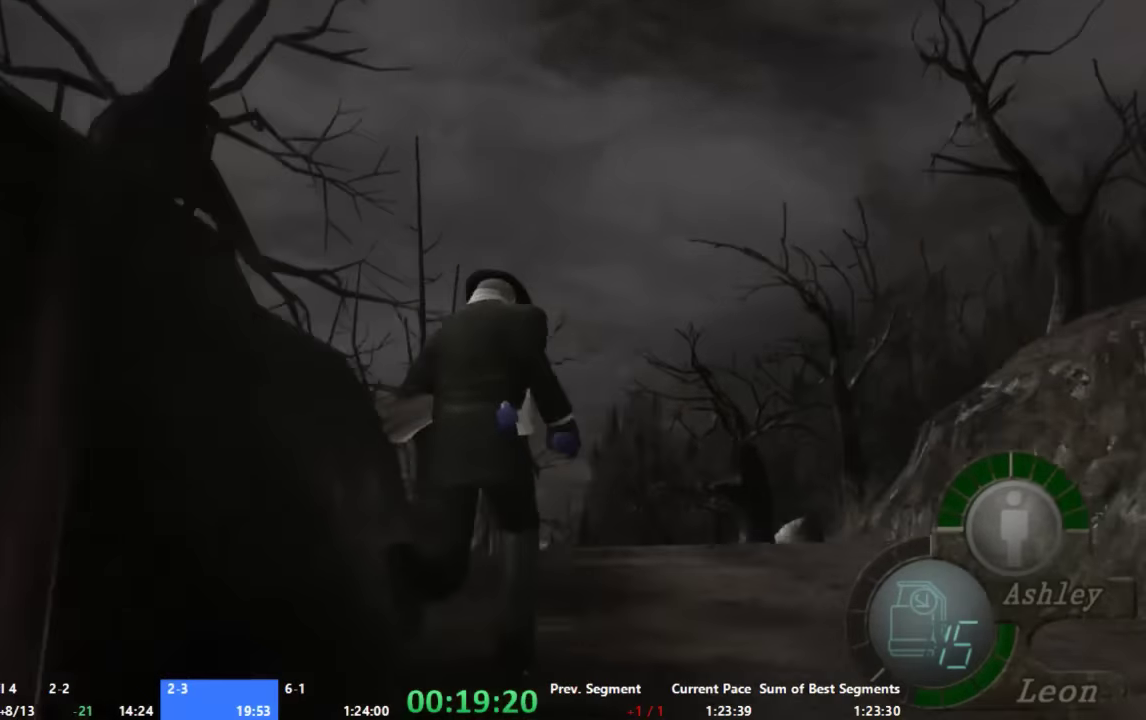
{"buttons": ["A"], "left_stick": "up", "right_stick": "center", "events": []}
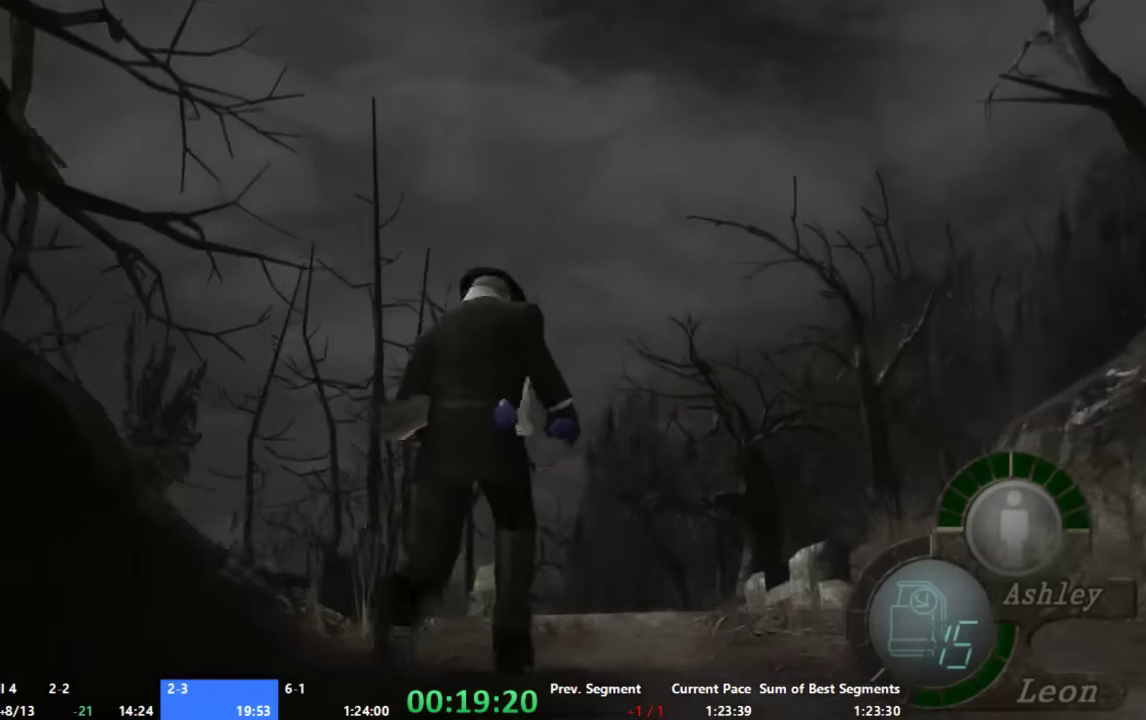
{"buttons": ["A"], "left_stick": "up", "right_stick": "center", "events": [[34, "left_stick", "up-left"], [134, "left_stick", "up"]]}
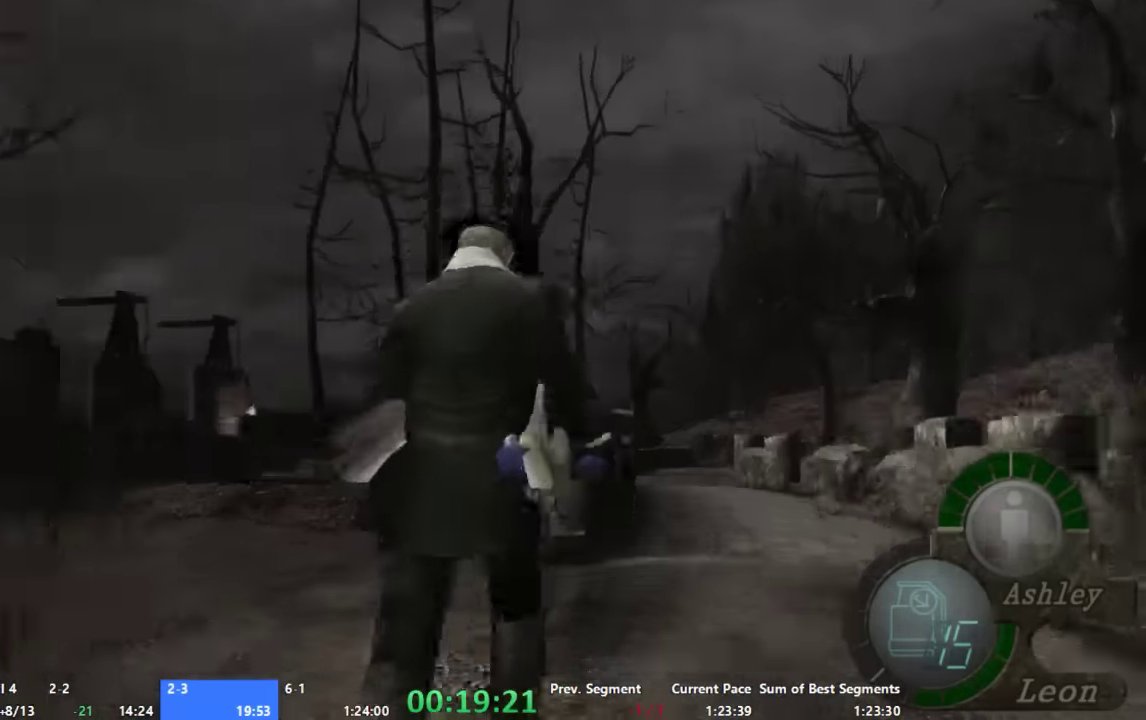
{"buttons": ["A"], "left_stick": "up", "right_stick": "center", "events": [[134, "left_stick", "up-right"], [200, "left_stick", "up"]]}
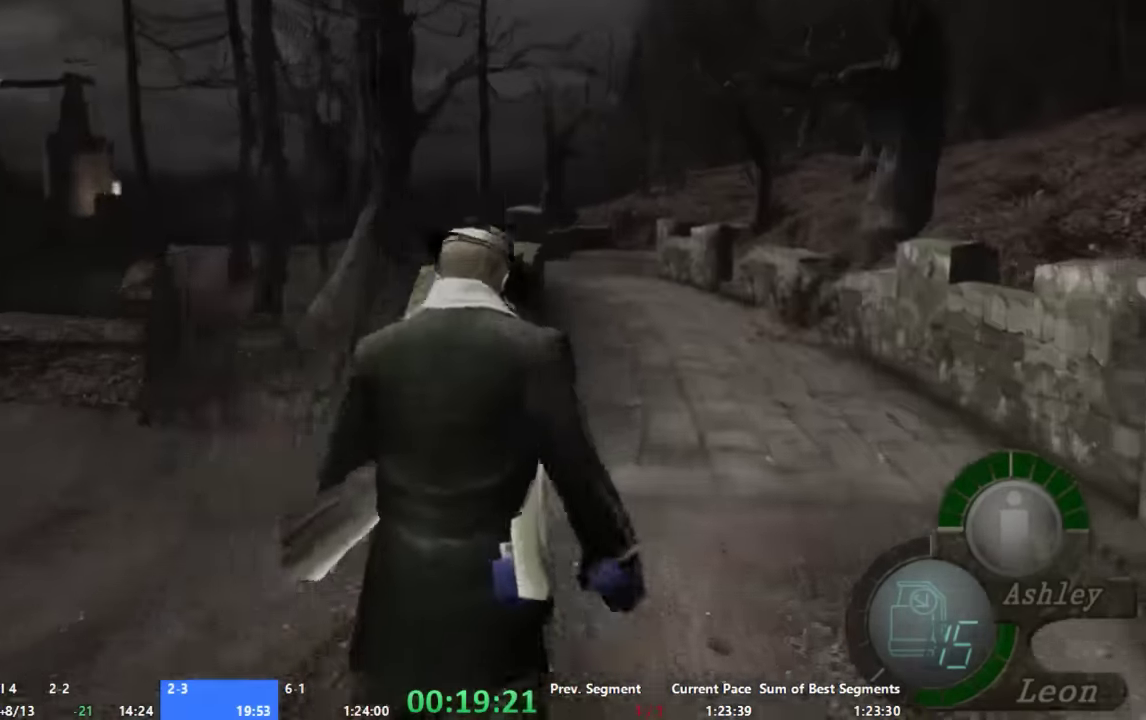
{"buttons": ["A"], "left_stick": "up", "right_stick": "center", "events": []}
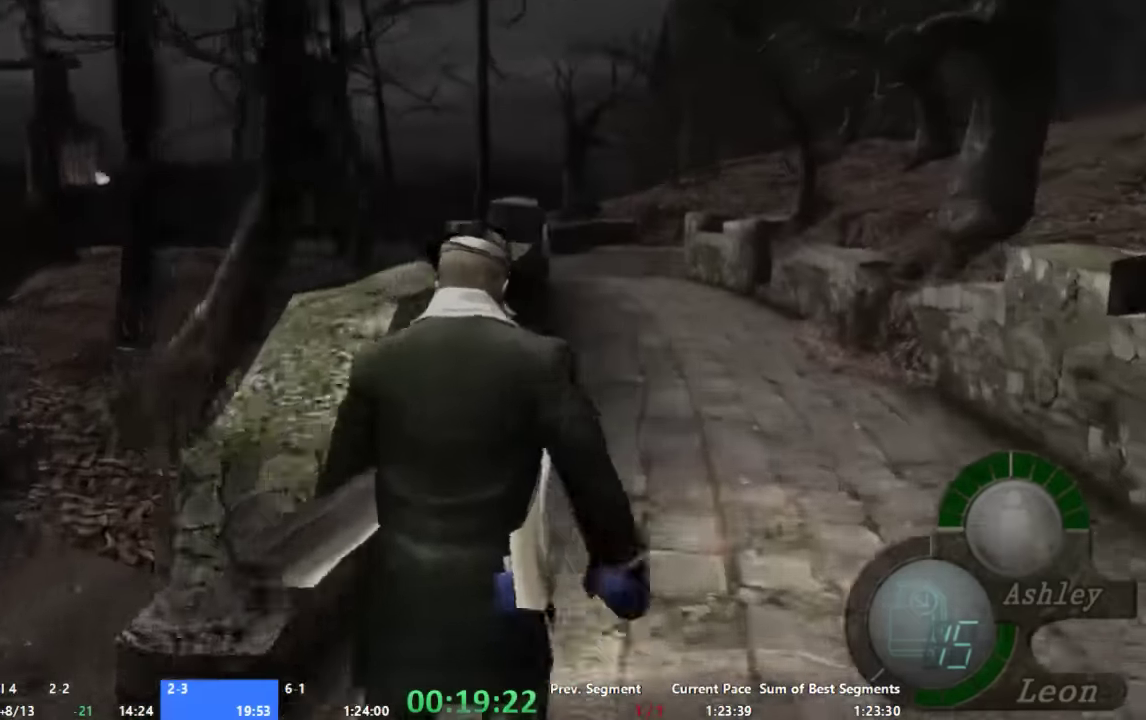
{"buttons": ["A"], "left_stick": "up", "right_stick": "center", "events": [[134, "left_stick", "up-left"], [267, "left_stick", "up"]]}
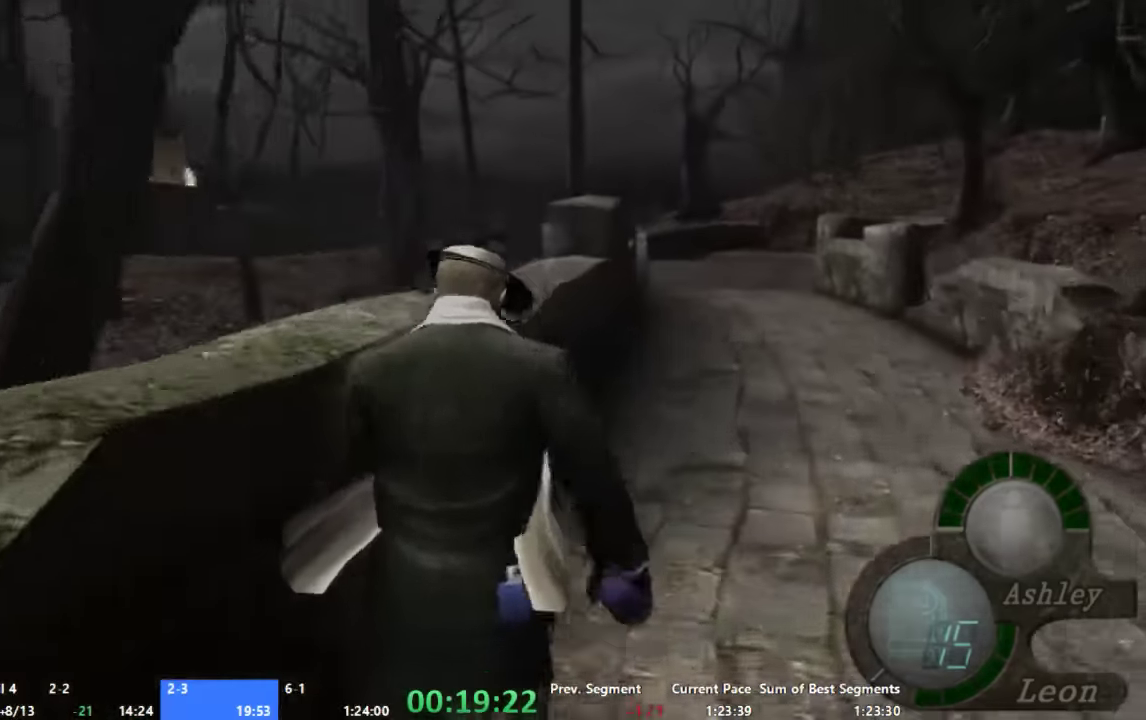
{"buttons": ["A"], "left_stick": "up", "right_stick": "center", "events": []}
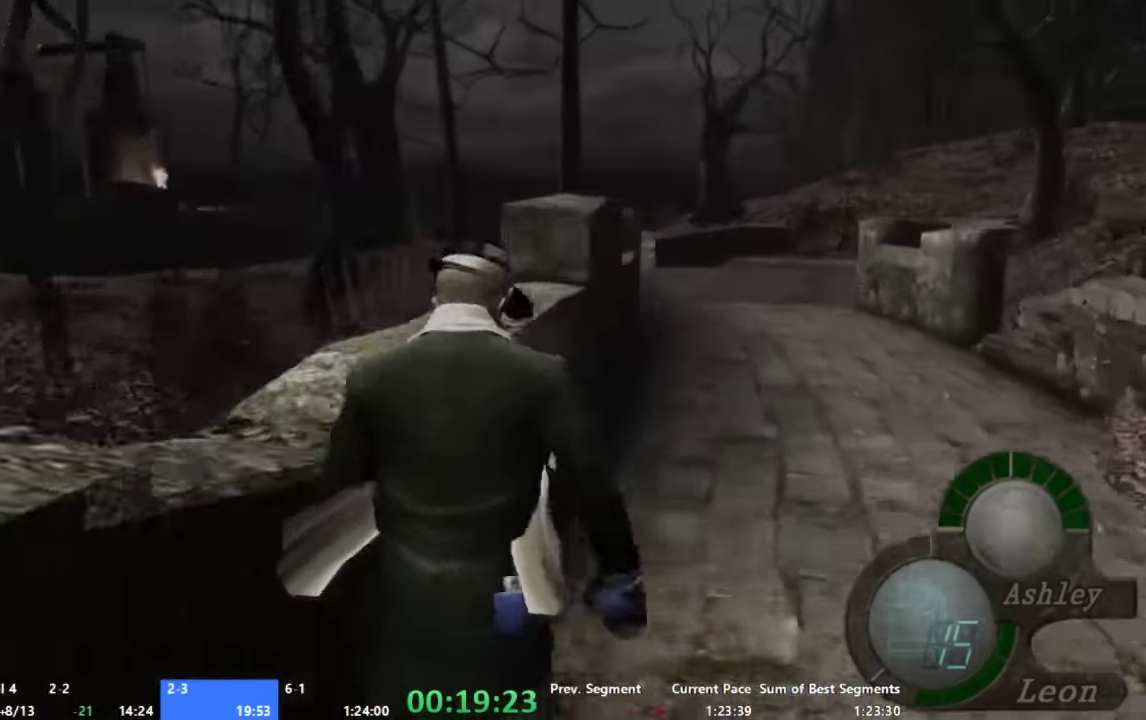
{"buttons": ["A"], "left_stick": "up", "right_stick": "center", "events": []}
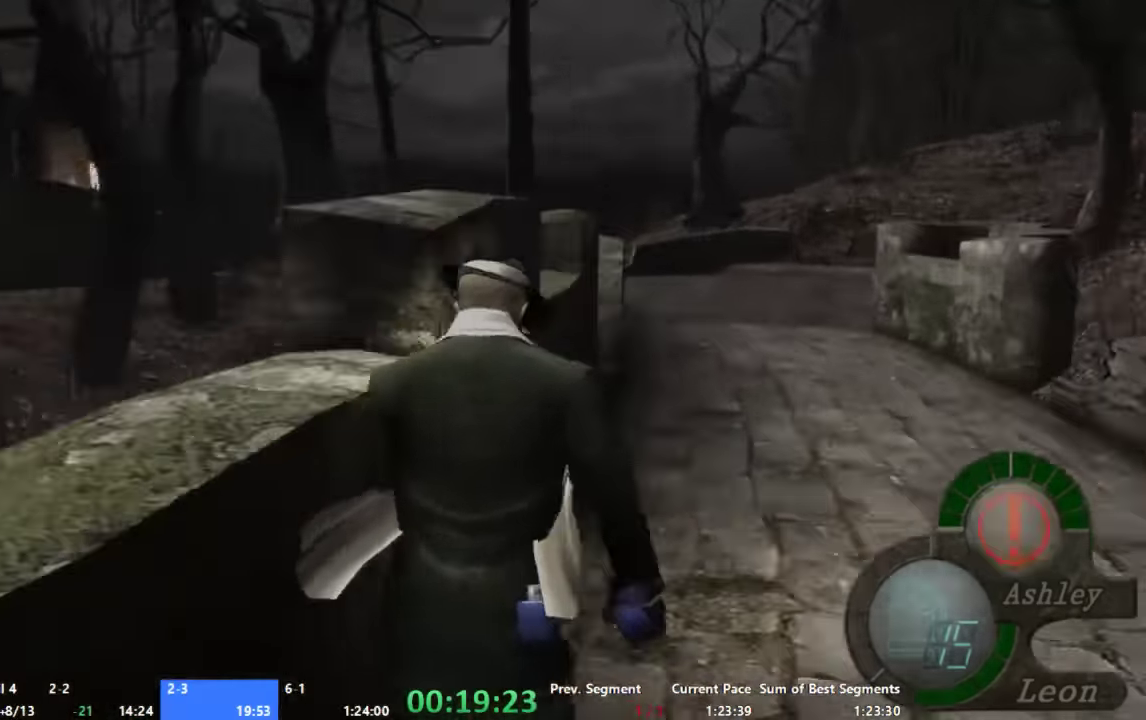
{"buttons": ["A"], "left_stick": "up", "right_stick": "center", "events": []}
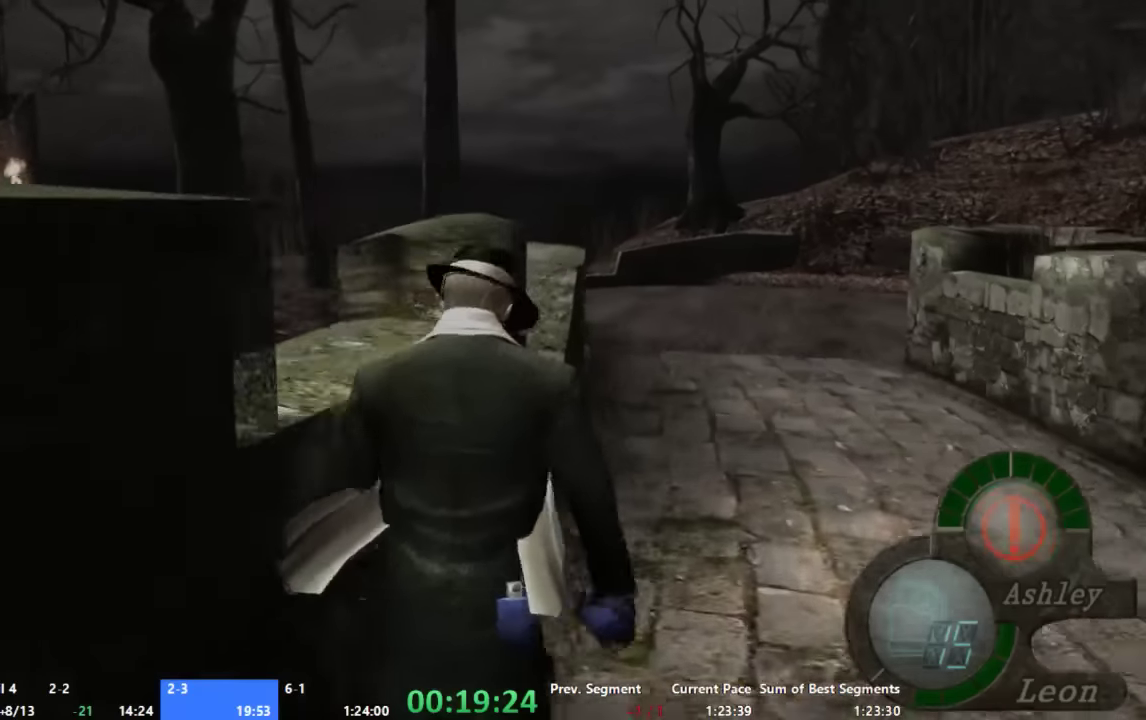
{"buttons": ["A"], "left_stick": "up", "right_stick": "center", "events": []}
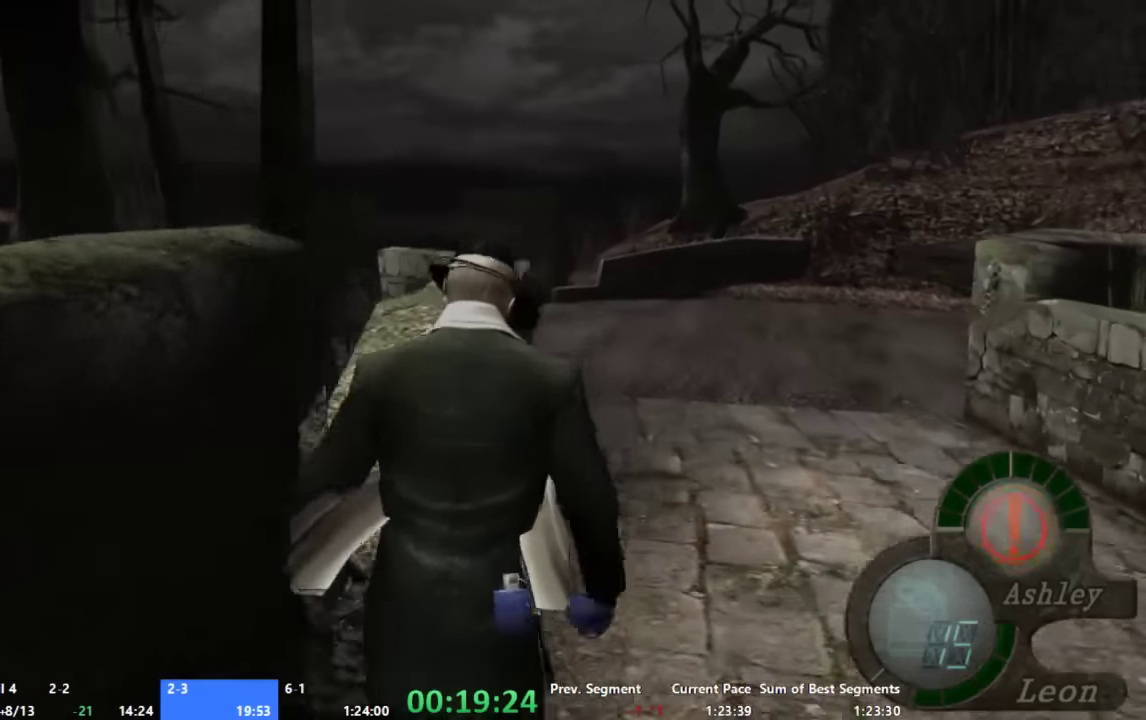
{"buttons": ["A"], "left_stick": "up", "right_stick": "center", "events": [[200, "left_stick", "up-left"], [333, "left_stick", "up"]]}
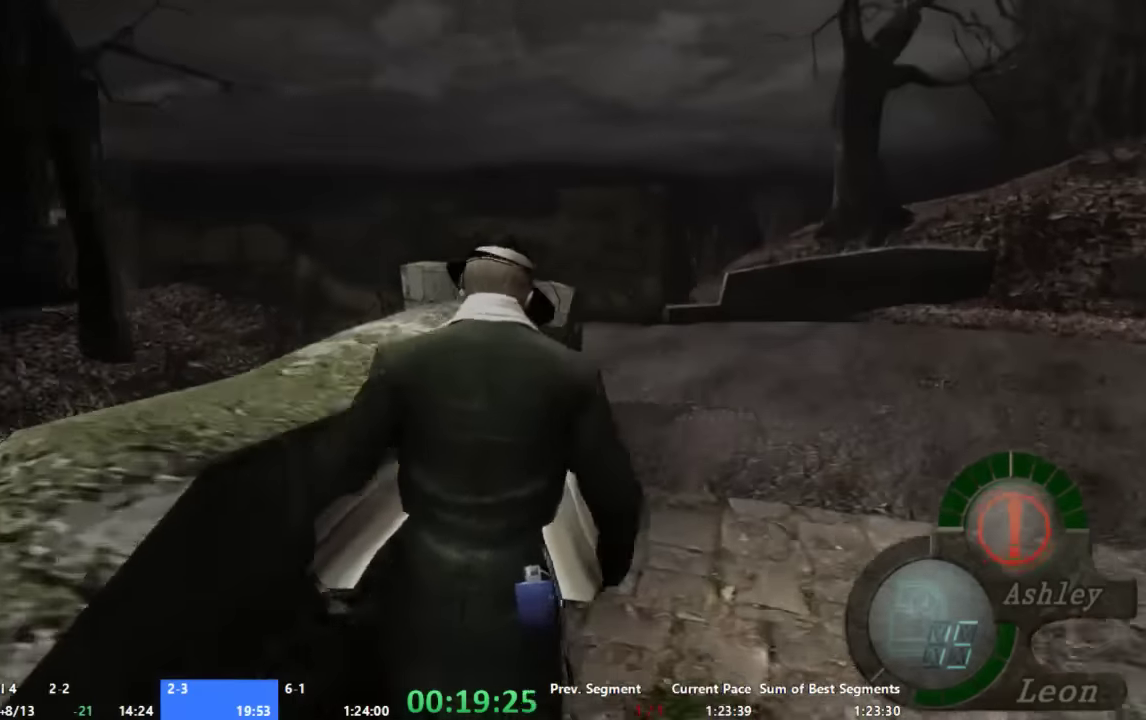
{"buttons": ["A"], "left_stick": "up", "right_stick": "center", "events": []}